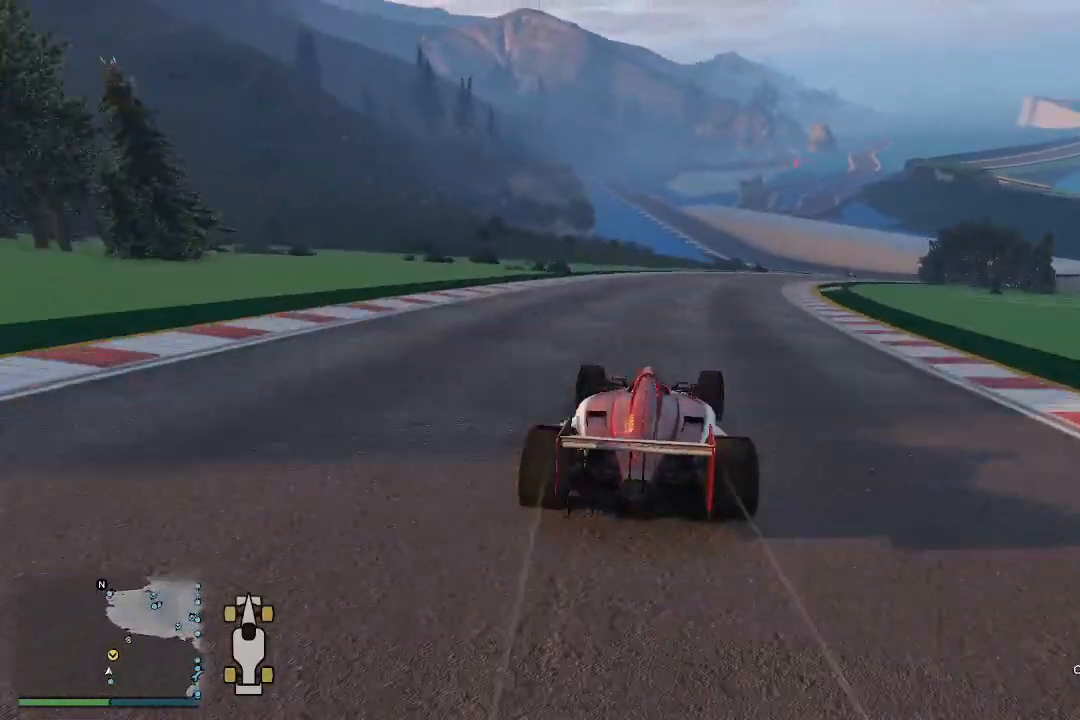
Gameplay with a controller (Xbox layout); each line is a JSON object with the inputs held at the frame after it. "events" lists button and stick changes between this image and that frame as [ms after this image, input, new state], when the widget could be followed in between.
{"buttons": ["R2", "R3"], "left_stick": "center", "right_stick": "center", "events": [[233, "R3", "down"], [333, "left_stick", "right"], [400, "left_stick", "center"]]}
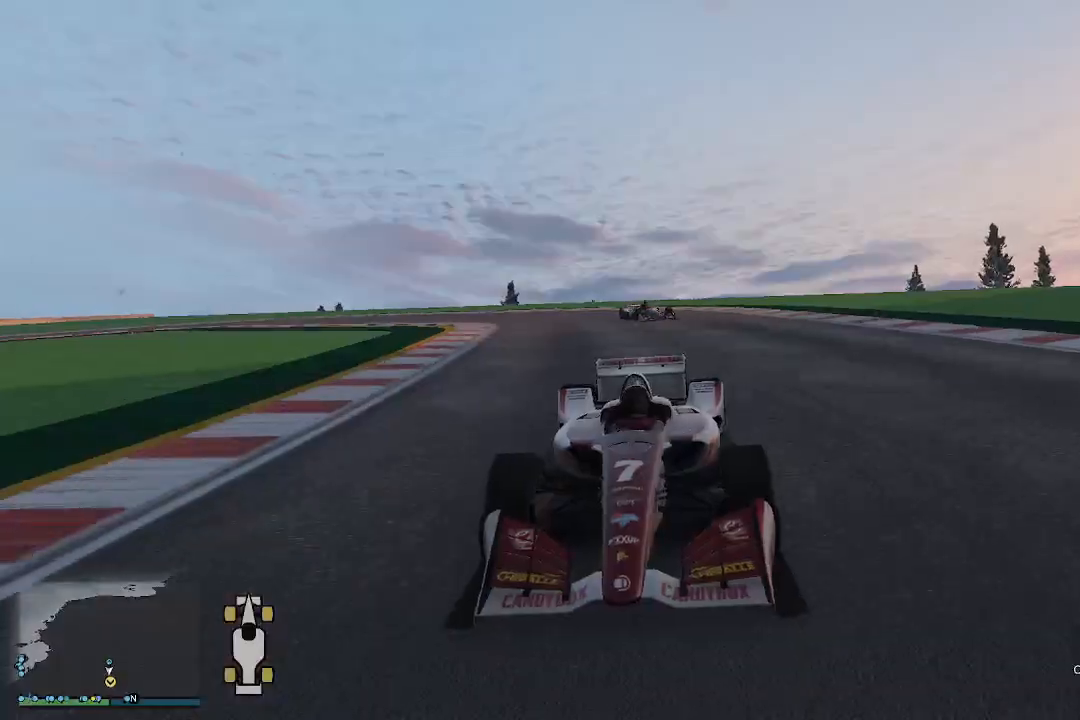
{"buttons": ["R2"], "left_stick": "right", "right_stick": "center", "events": [[100, "left_stick", "right"], [167, "R3", "up"], [300, "left_stick", "center"], [500, "left_stick", "right"]]}
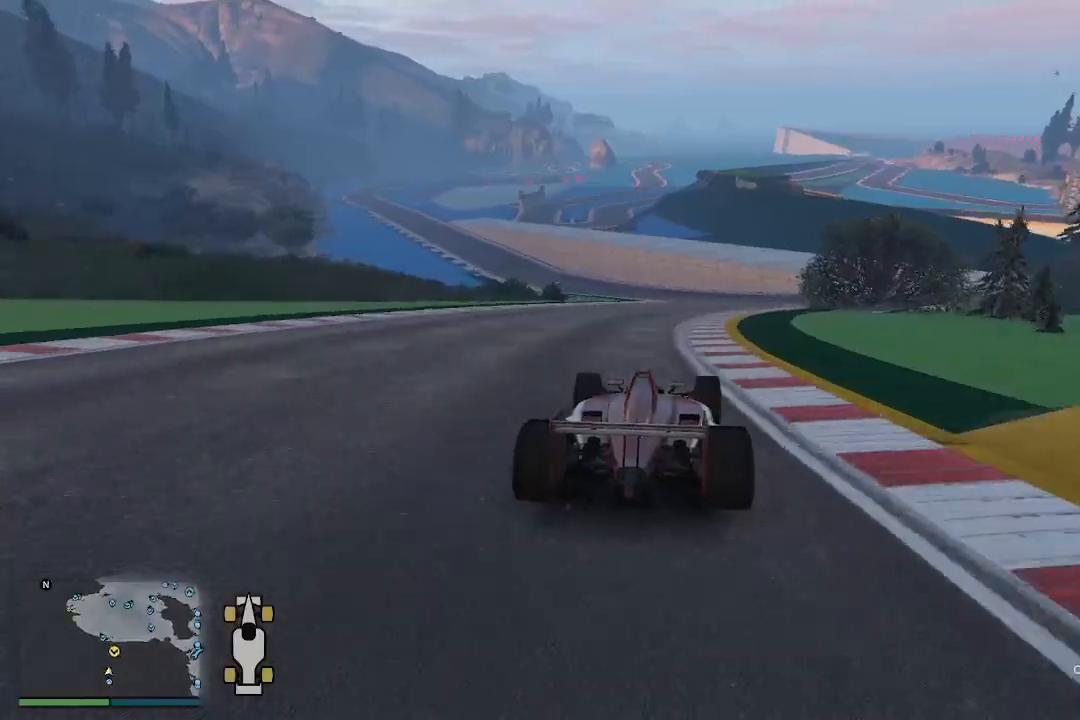
{"buttons": ["R2"], "left_stick": "center", "right_stick": "left", "events": [[33, "R3", "down"], [200, "left_stick", "center"], [233, "R3", "up"], [267, "left_stick", "left"], [400, "right_stick", "left"], [433, "left_stick", "center"]]}
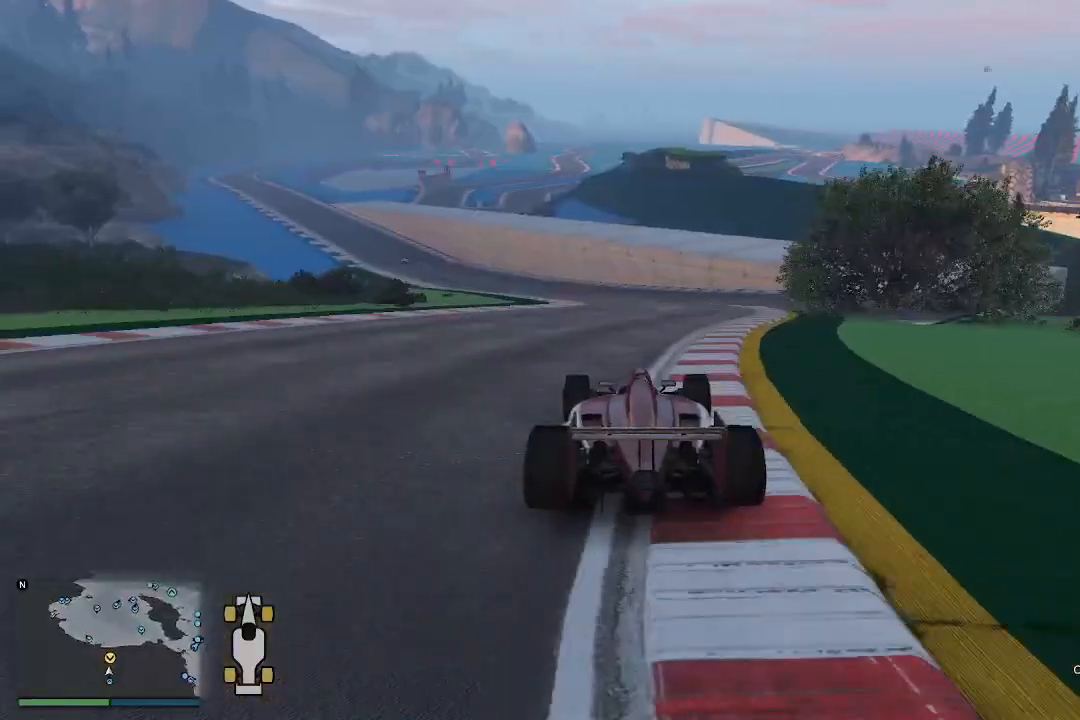
{"buttons": ["R2"], "left_stick": "center", "right_stick": "left", "events": []}
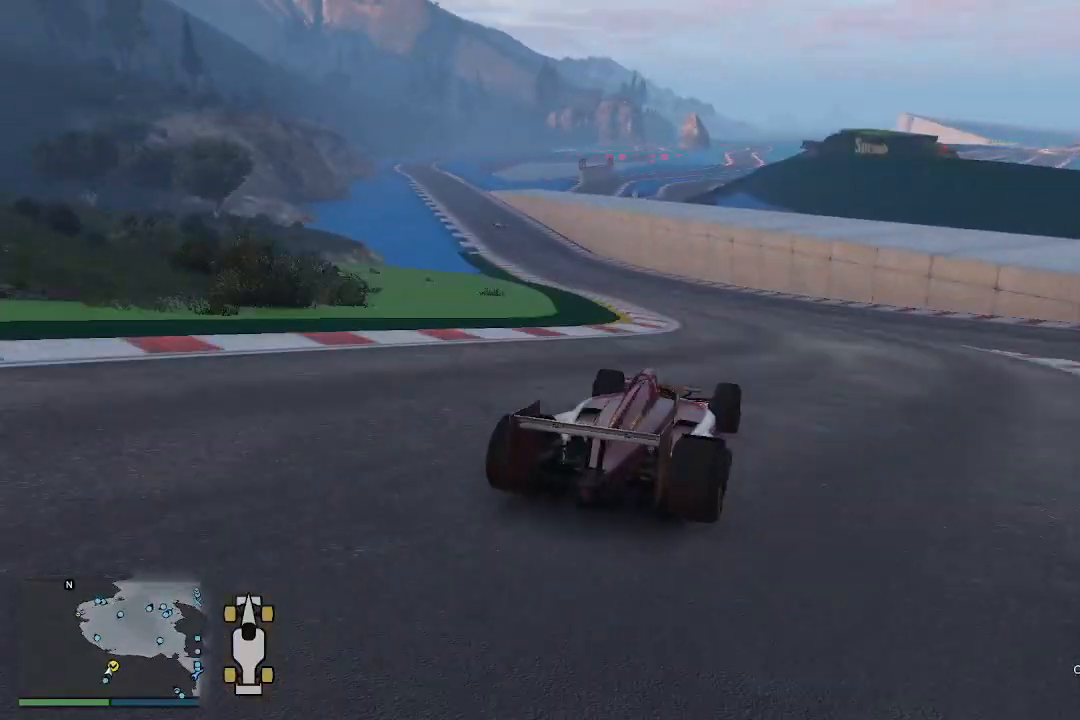
{"buttons": ["R2"], "left_stick": "center", "right_stick": "left", "events": [[33, "left_stick", "left"], [167, "left_stick", "center"], [233, "left_stick", "left"], [433, "left_stick", "center"]]}
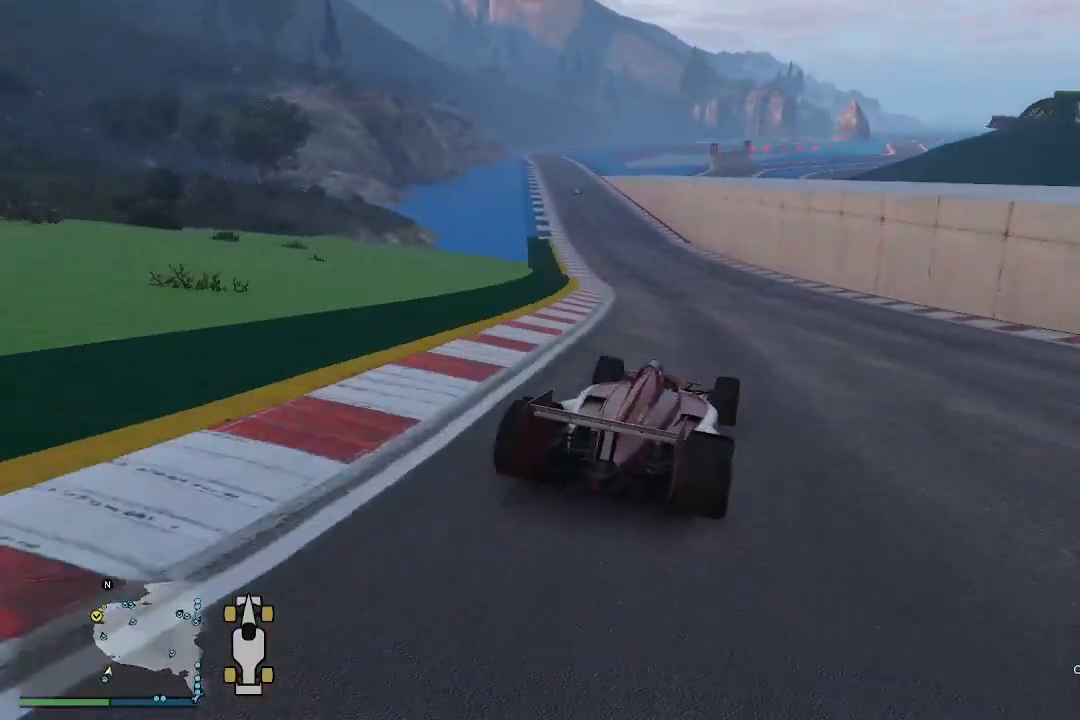
{"buttons": ["R2"], "left_stick": "center", "right_stick": "left", "events": [[267, "left_stick", "left"], [433, "left_stick", "center"]]}
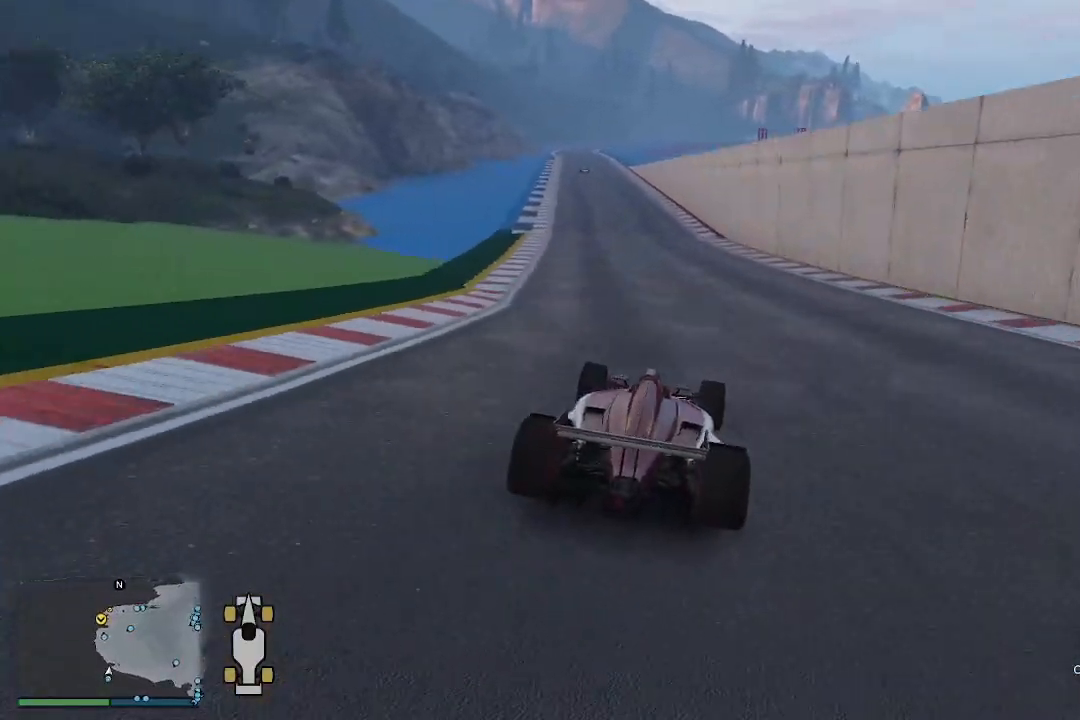
{"buttons": ["R2"], "left_stick": "center", "right_stick": "left", "events": [[167, "left_stick", "left"], [233, "left_stick", "center"]]}
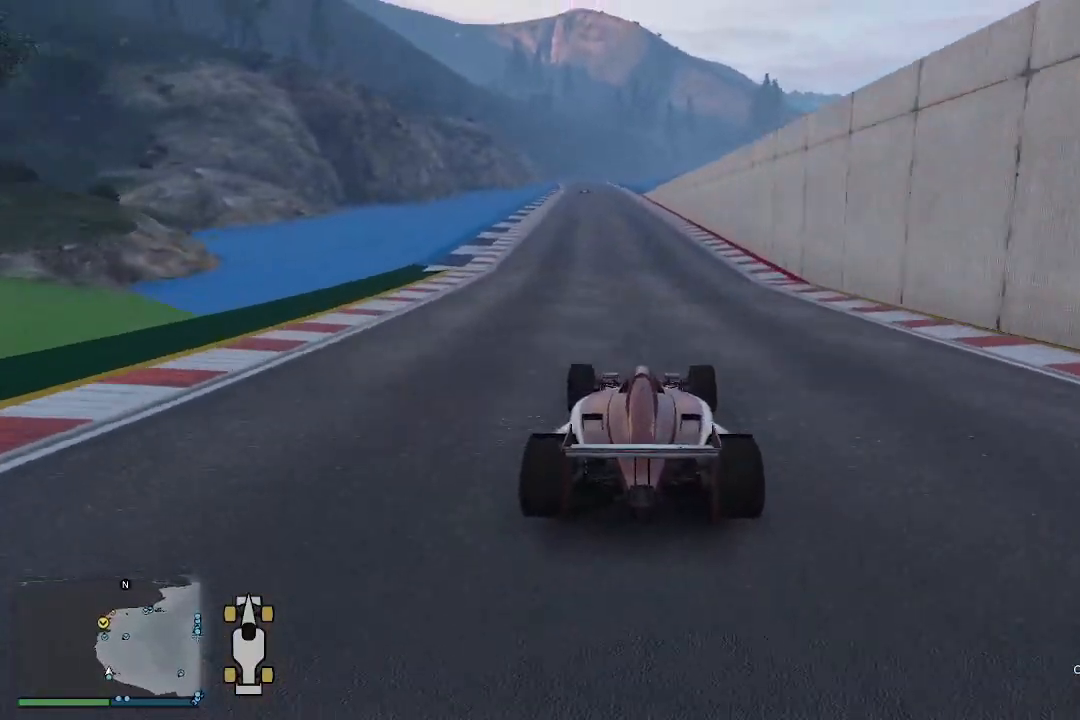
{"buttons": ["R2"], "left_stick": "center", "right_stick": "center", "events": [[67, "left_stick", "left"], [167, "left_stick", "center"], [233, "left_stick", "right"], [400, "left_stick", "center"], [500, "right_stick", "center"]]}
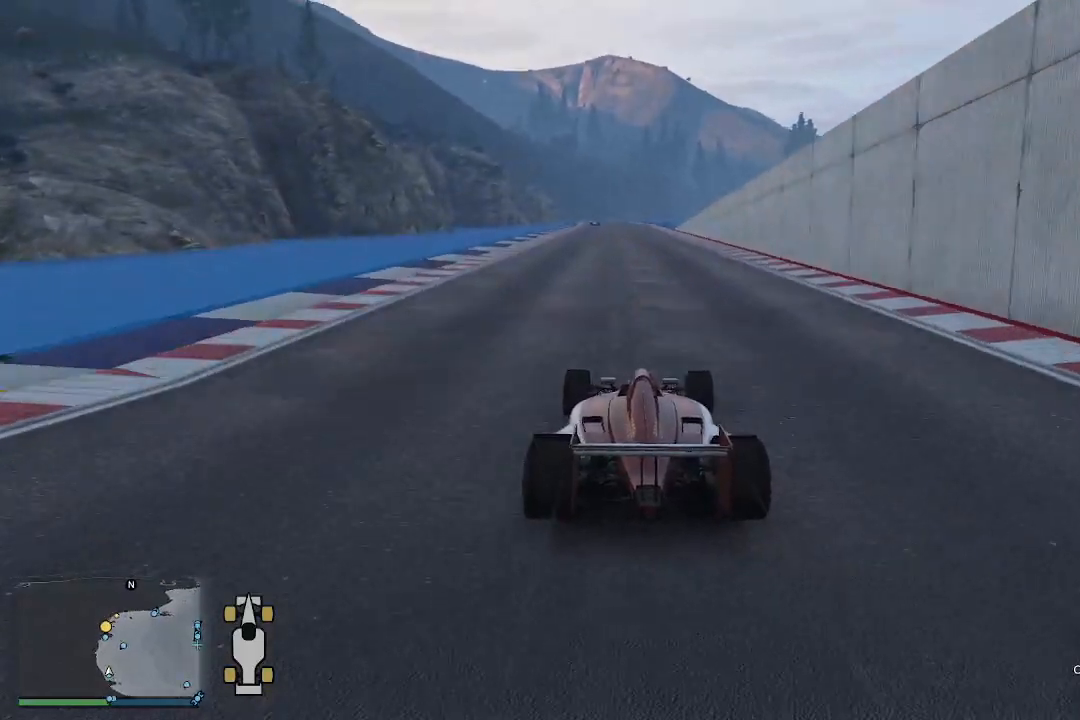
{"buttons": ["R2", "R3"], "left_stick": "center", "right_stick": "center", "events": [[167, "R3", "down"]]}
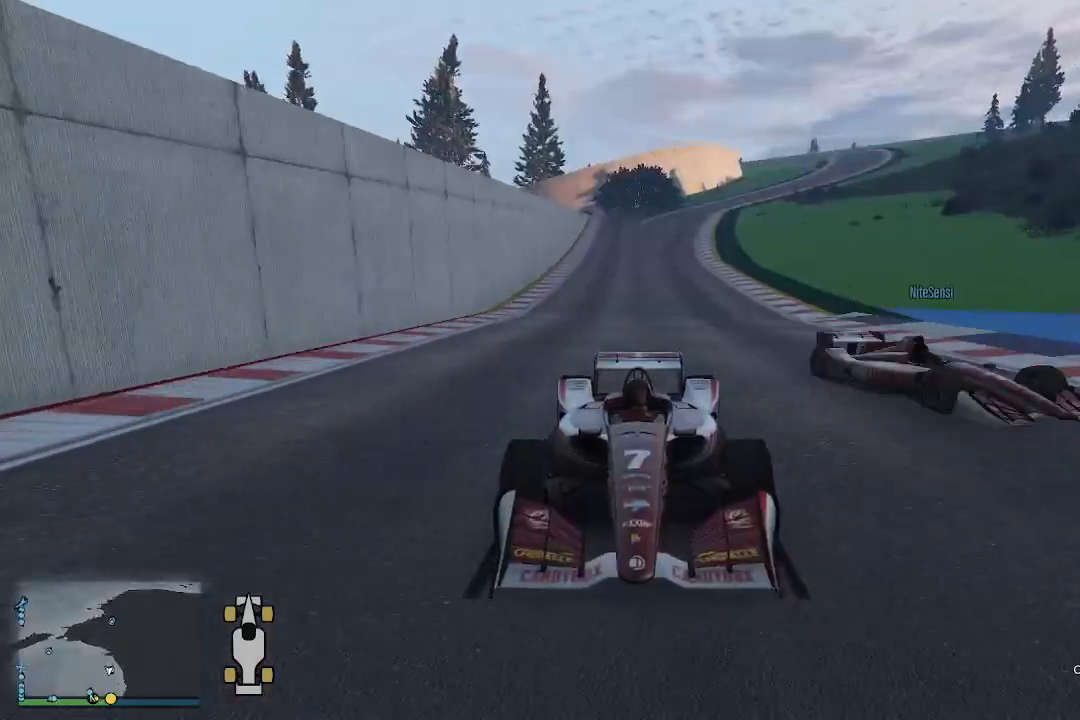
{"buttons": ["R2"], "left_stick": "left", "right_stick": "down", "events": [[33, "R3", "up"], [167, "left_stick", "left"], [167, "right_stick", "down"], [333, "left_stick", "center"], [433, "left_stick", "left"]]}
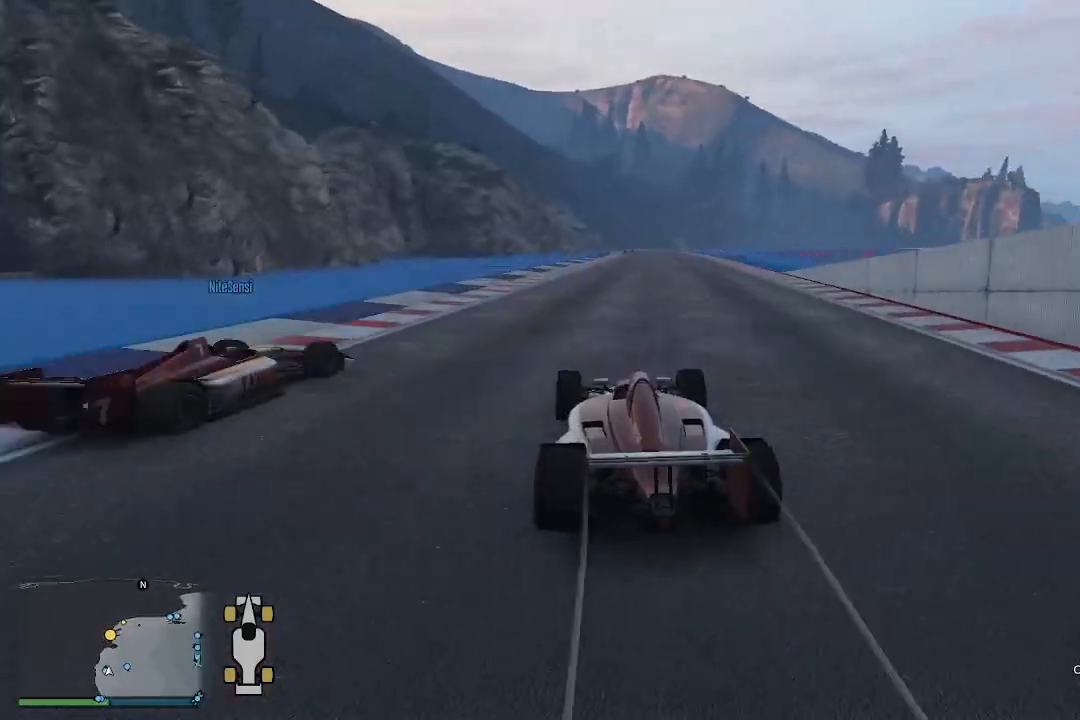
{"buttons": ["R2"], "left_stick": "right", "right_stick": "down", "events": [[67, "left_stick", "center"], [300, "left_stick", "right"]]}
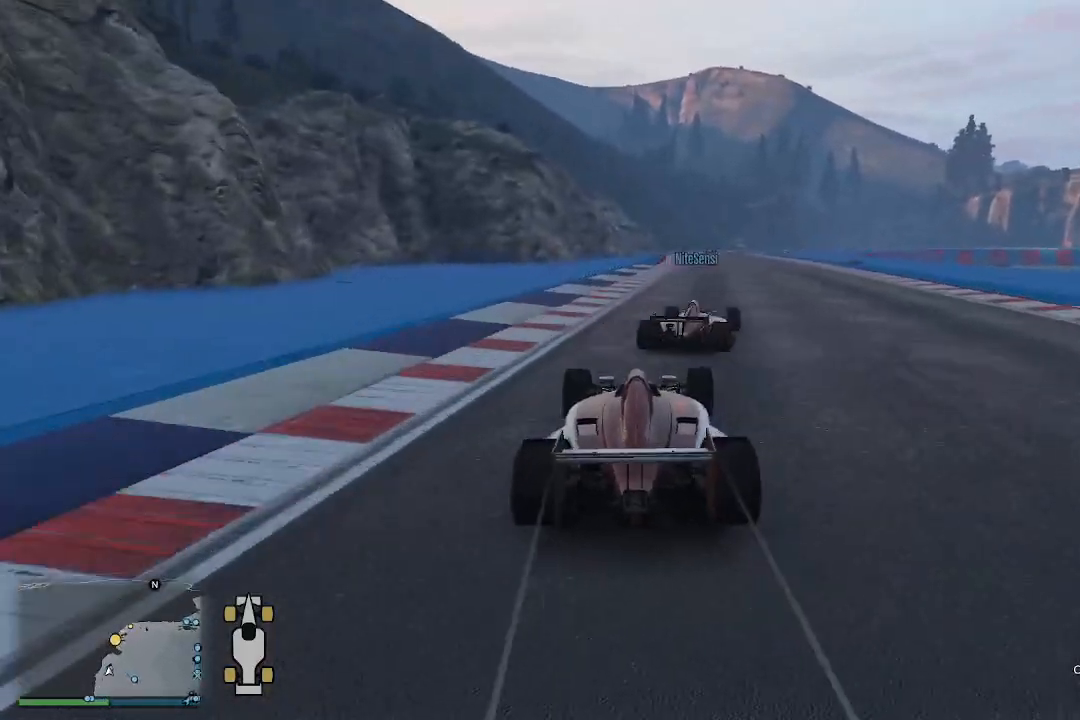
{"buttons": ["R2"], "left_stick": "left", "right_stick": "center", "events": [[67, "left_stick", "center"], [367, "right_stick", "center"], [433, "left_stick", "left"]]}
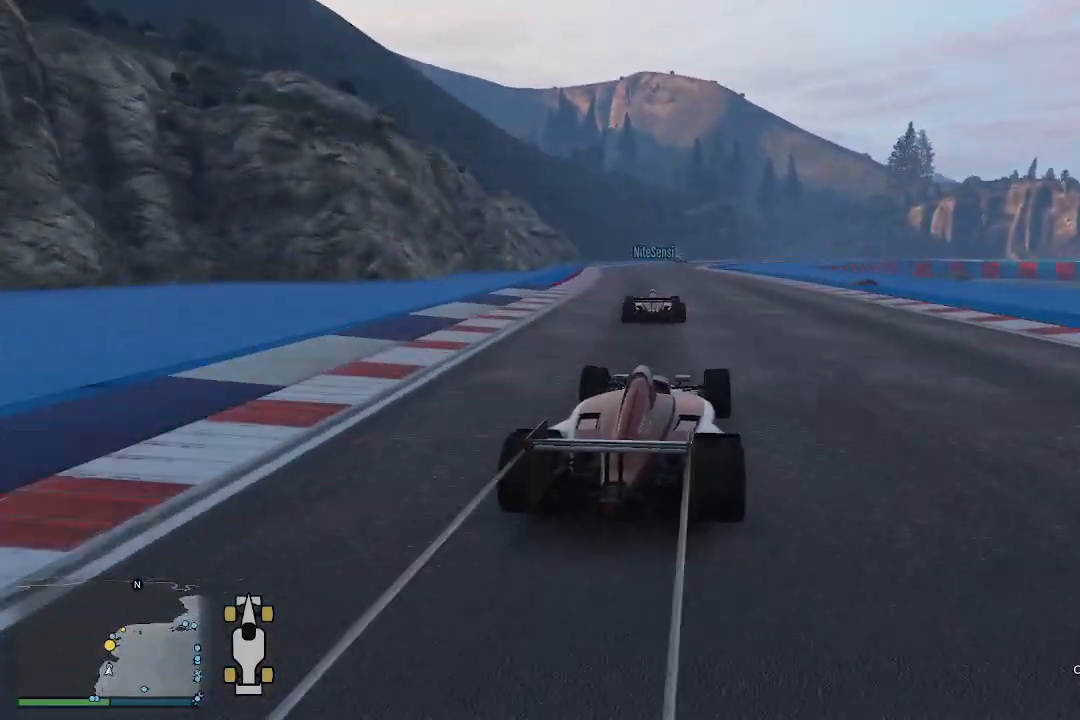
{"buttons": ["R2"], "left_stick": "center", "right_stick": "center", "events": [[233, "left_stick", "center"], [367, "left_stick", "right"], [467, "left_stick", "center"]]}
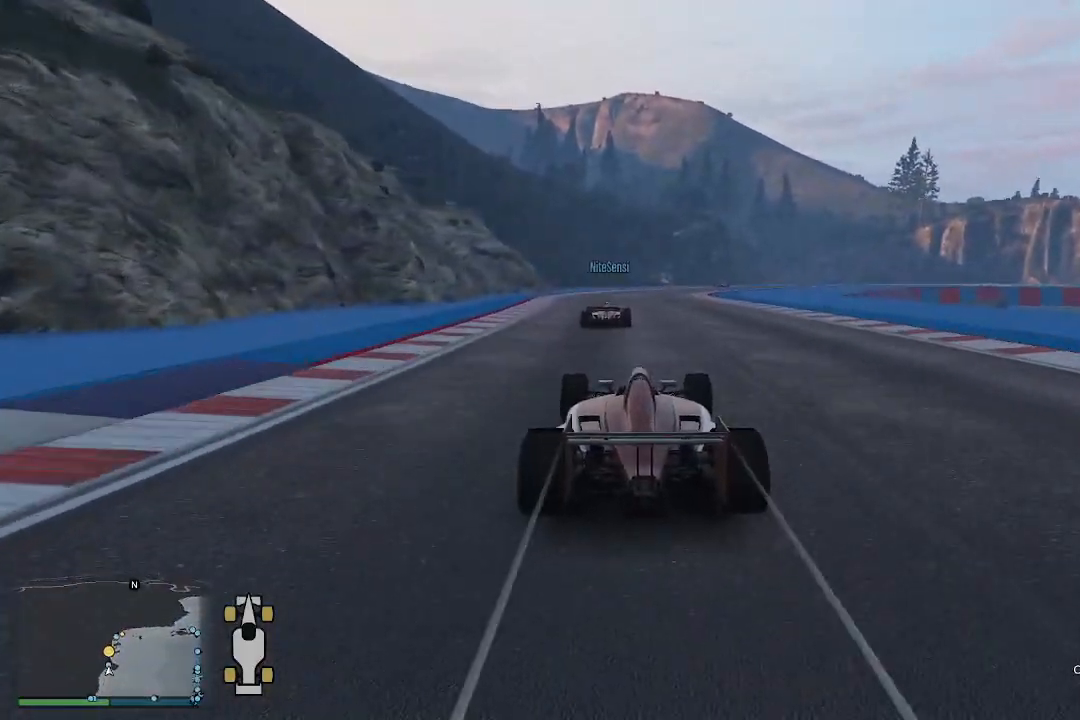
{"buttons": ["R2"], "left_stick": "center", "right_stick": "down-right", "events": [[267, "right_stick", "down-right"], [333, "left_stick", "right"], [467, "left_stick", "center"]]}
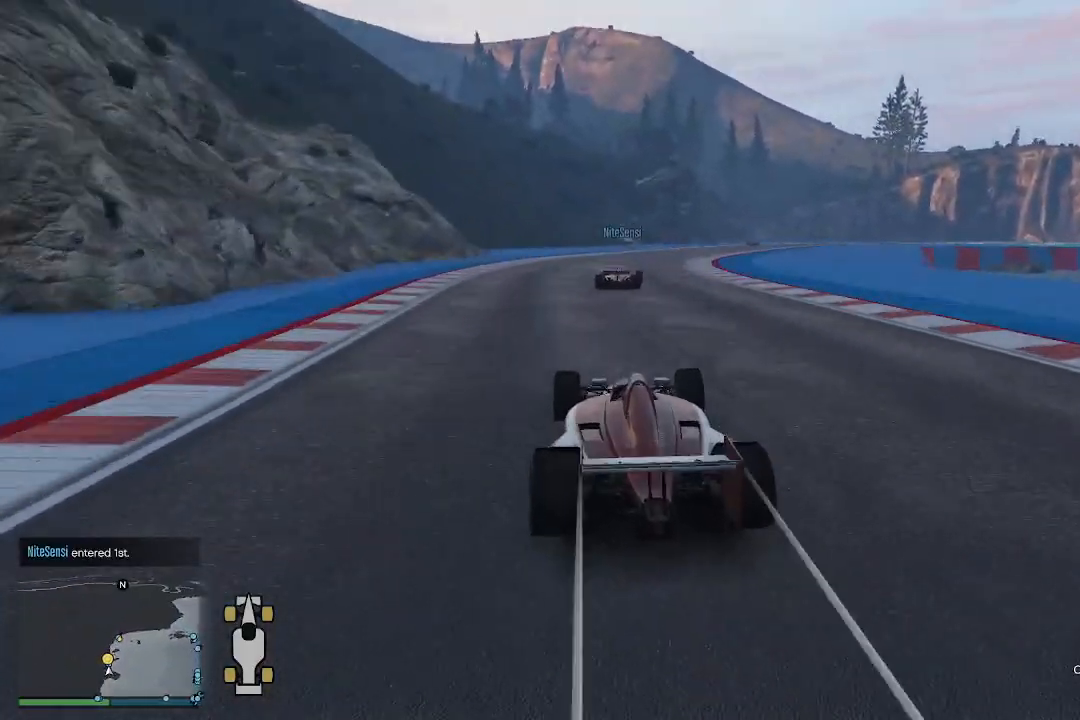
{"buttons": ["R2"], "left_stick": "right", "right_stick": "down-right", "events": [[67, "left_stick", "right"], [200, "left_stick", "center"], [367, "left_stick", "right"]]}
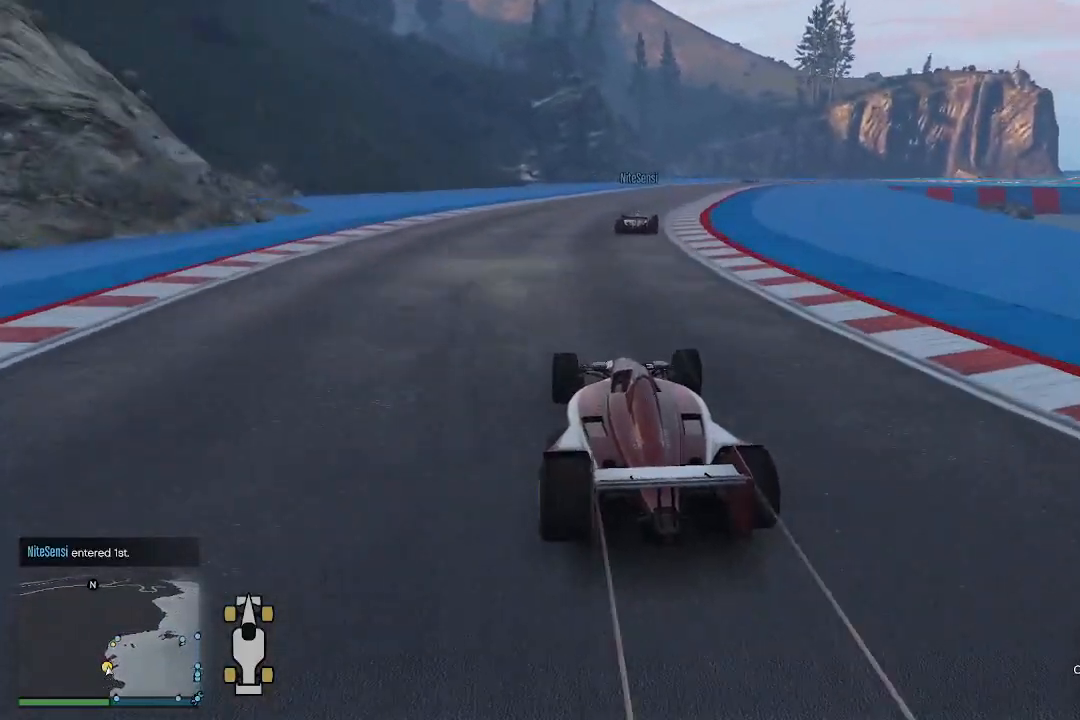
{"buttons": ["R2"], "left_stick": "center", "right_stick": "down-right", "events": [[33, "left_stick", "center"], [400, "left_stick", "right"], [500, "left_stick", "center"]]}
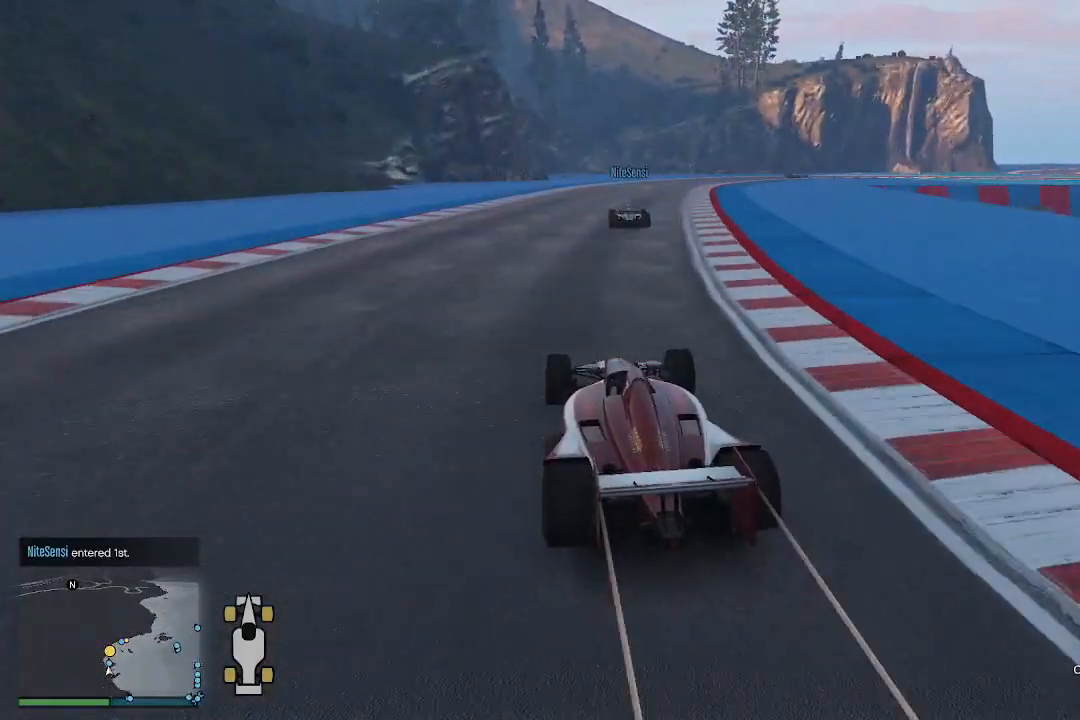
{"buttons": ["R2"], "left_stick": "right", "right_stick": "down-right", "events": [[167, "left_stick", "right"], [300, "left_stick", "center"], [500, "left_stick", "right"]]}
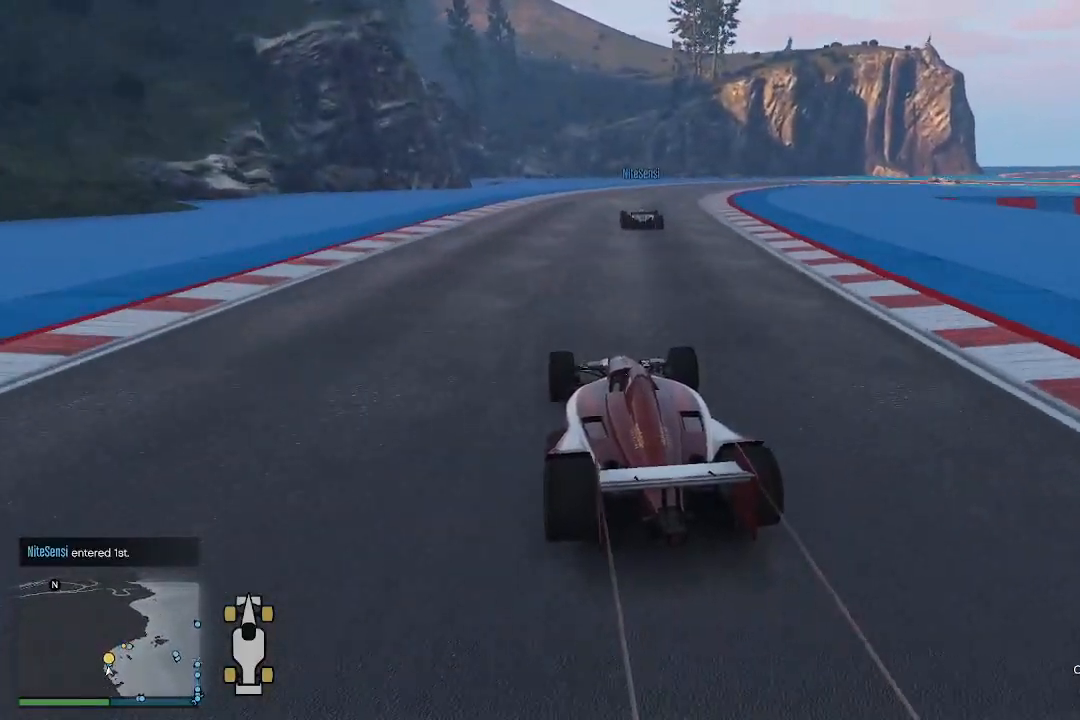
{"buttons": ["R2"], "left_stick": "center", "right_stick": "down-right", "events": [[133, "left_stick", "center"], [300, "left_stick", "right"], [433, "left_stick", "center"]]}
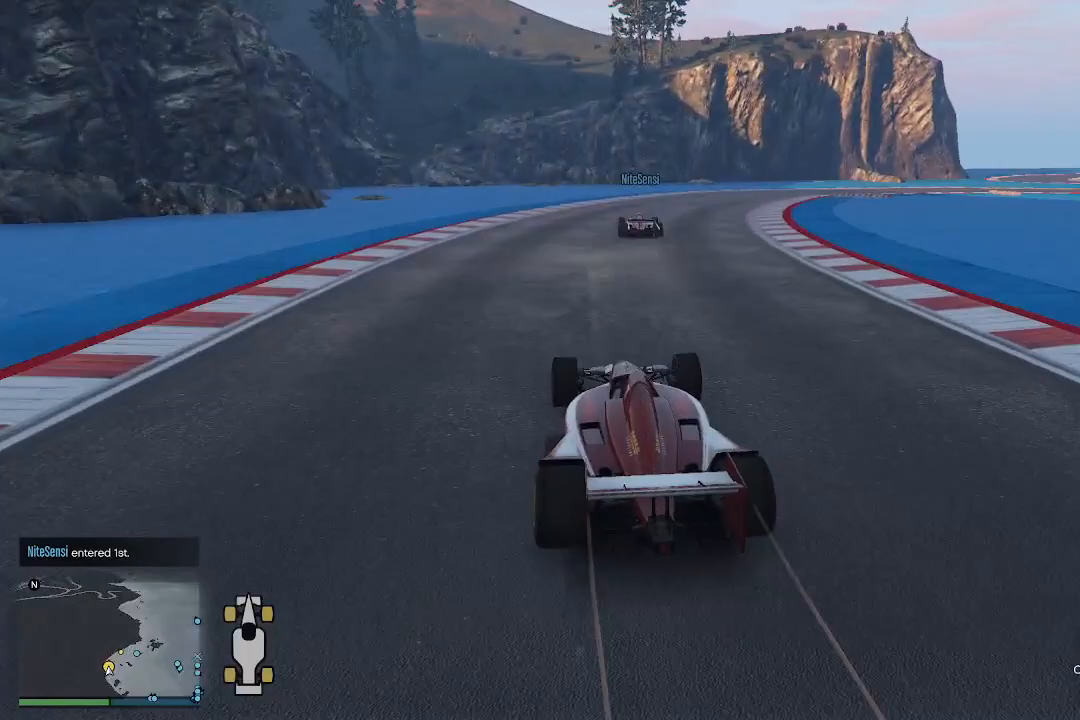
{"buttons": ["L2"], "left_stick": "right", "right_stick": "down-right", "events": [[33, "left_stick", "right"], [400, "L2", "down"], [433, "R2", "up"]]}
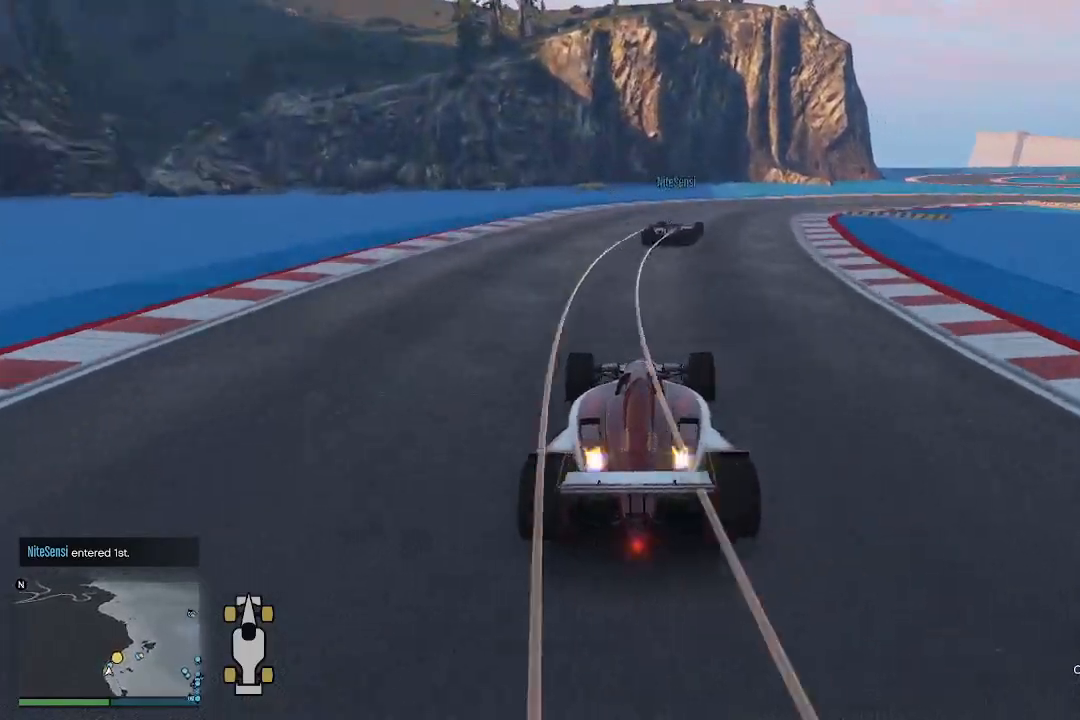
{"buttons": [], "left_stick": "right", "right_stick": "down-right", "events": [[400, "L2", "up"]]}
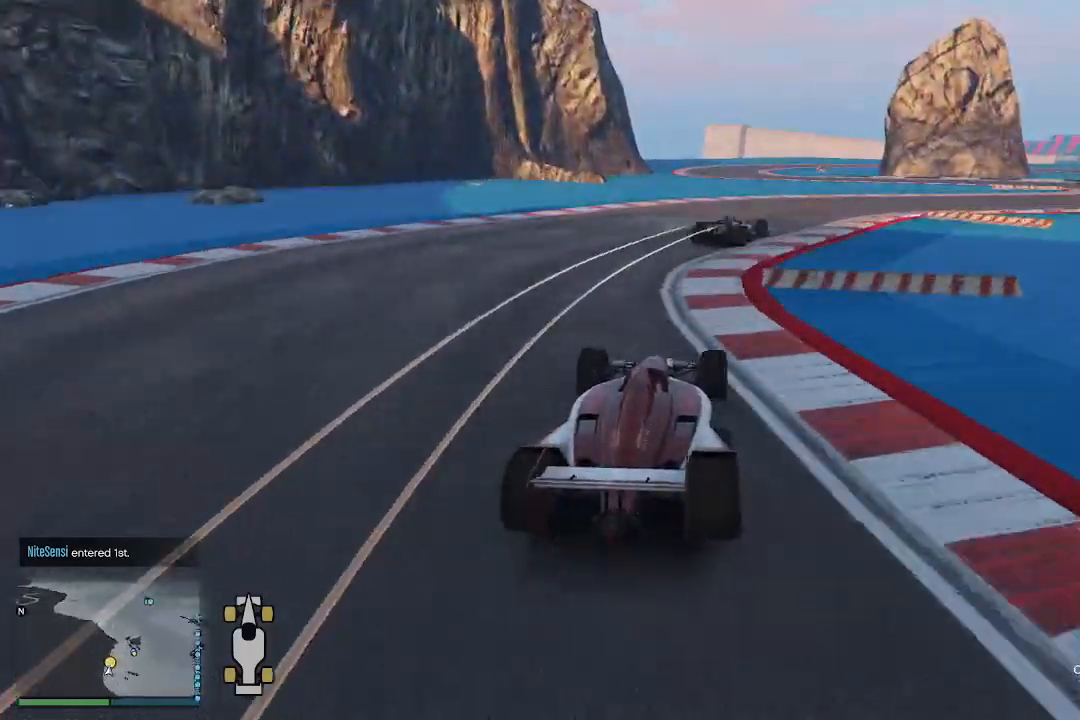
{"buttons": [], "left_stick": "right", "right_stick": "down-right", "events": [[67, "L2", "down"], [300, "L2", "up"]]}
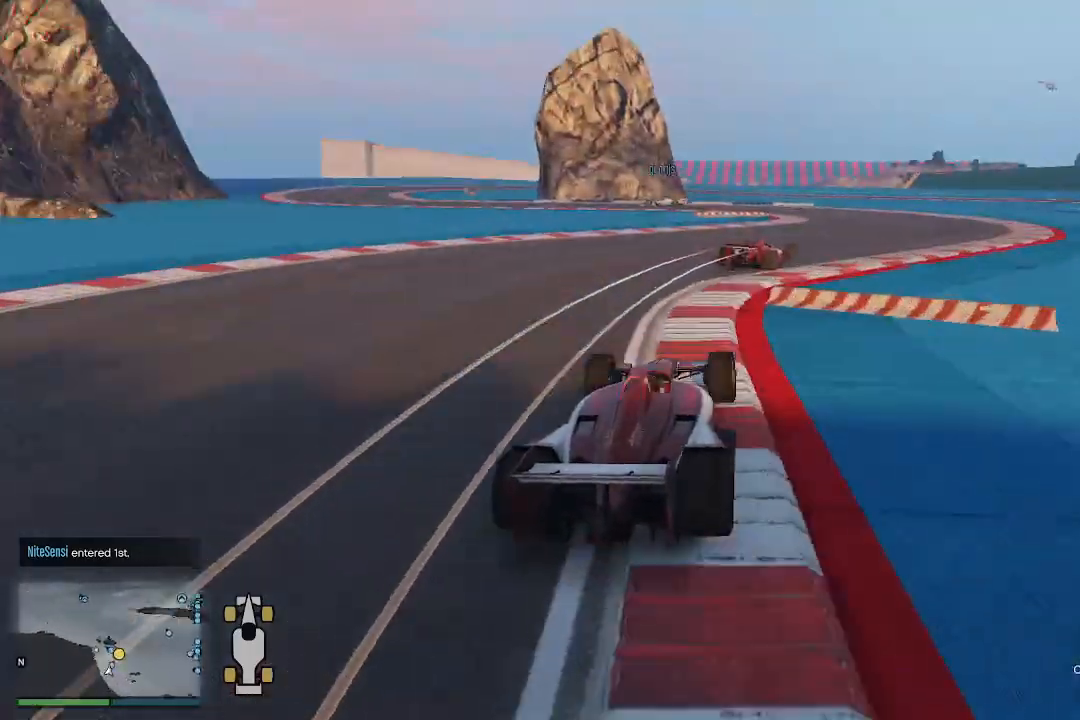
{"buttons": [], "left_stick": "left", "right_stick": "down", "events": [[400, "left_stick", "left"], [400, "right_stick", "down"]]}
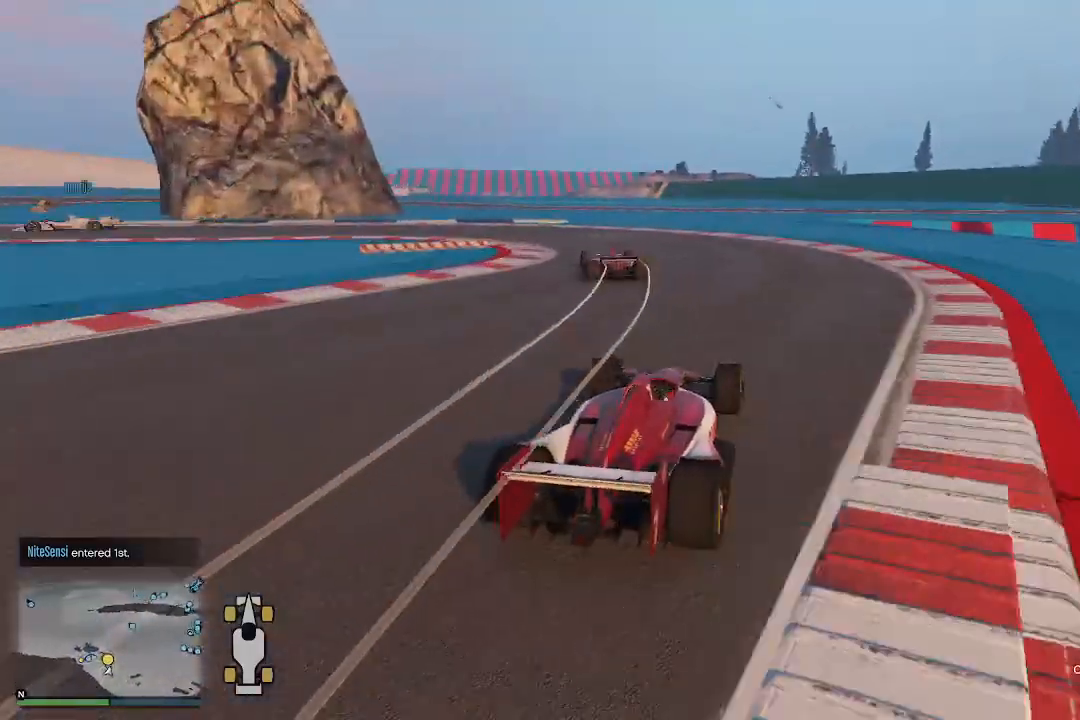
{"buttons": [], "left_stick": "down-left", "right_stick": "down-left", "events": [[33, "L2", "down"], [100, "right_stick", "down-left"], [400, "left_stick", "down-left"], [467, "L2", "up"]]}
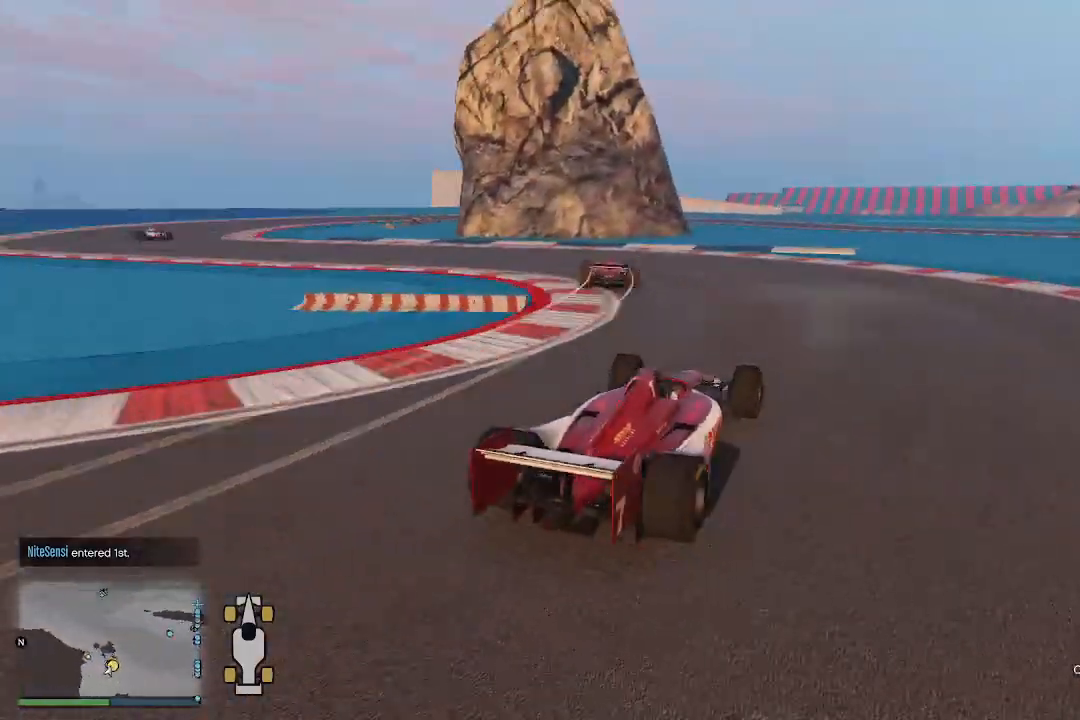
{"buttons": ["R2"], "left_stick": "down-left", "right_stick": "left", "events": [[233, "R2", "down"], [333, "right_stick", "left"]]}
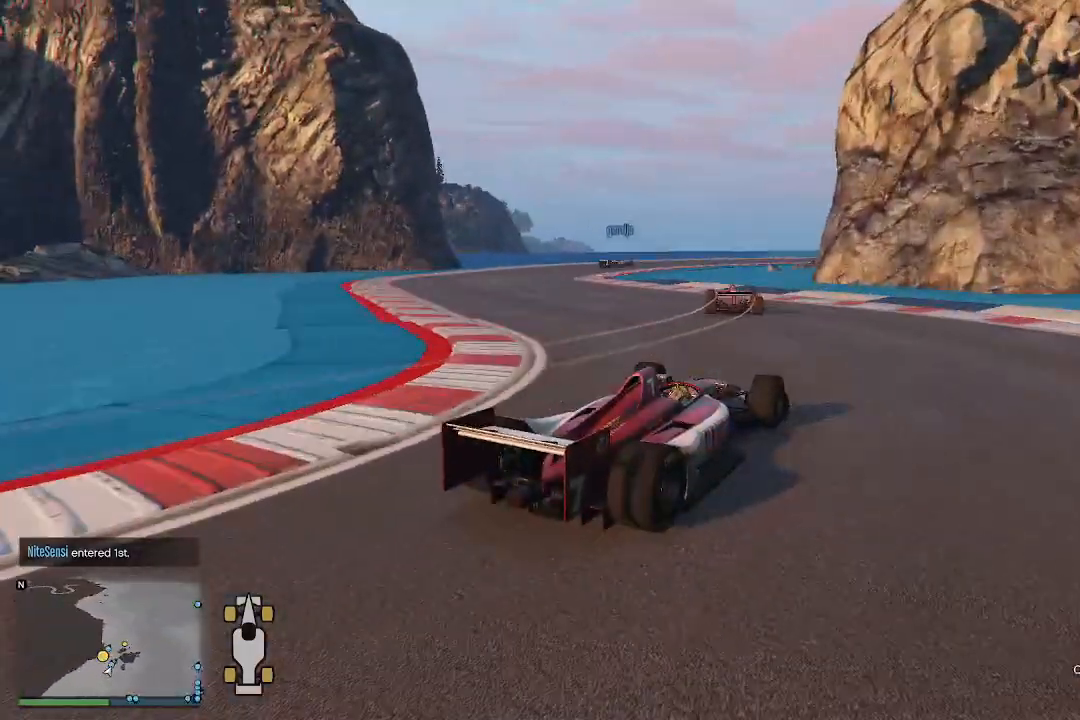
{"buttons": ["R2"], "left_stick": "down-left", "right_stick": "down-left", "events": [[400, "right_stick", "down-left"]]}
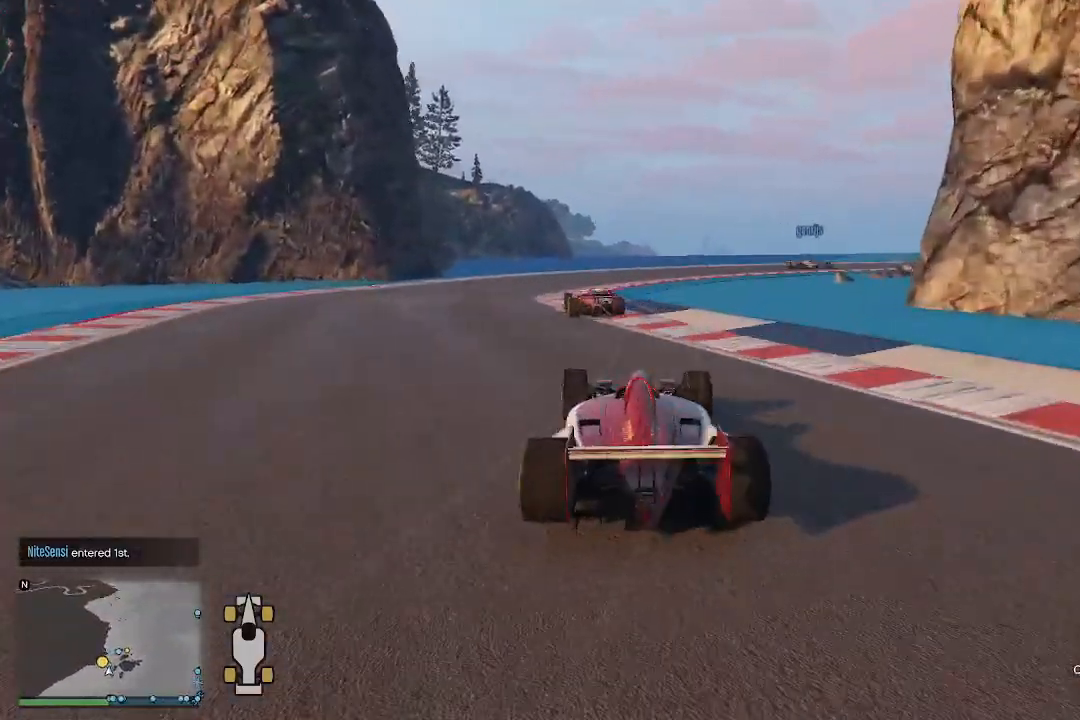
{"buttons": ["R2"], "left_stick": "right", "right_stick": "down-right", "events": [[67, "right_stick", "left"], [133, "left_stick", "right"], [200, "right_stick", "down"], [300, "right_stick", "down-right"]]}
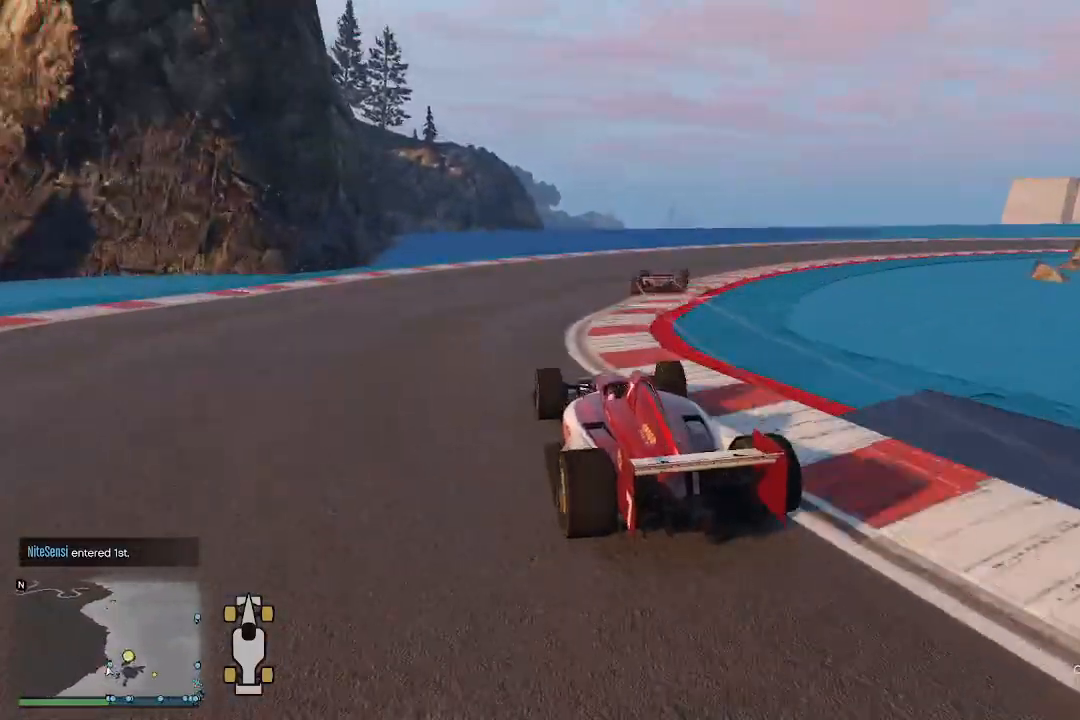
{"buttons": ["R2"], "left_stick": "up-right", "right_stick": "down-right", "events": [[133, "R2", "up"], [400, "R2", "down"], [400, "left_stick", "up-right"]]}
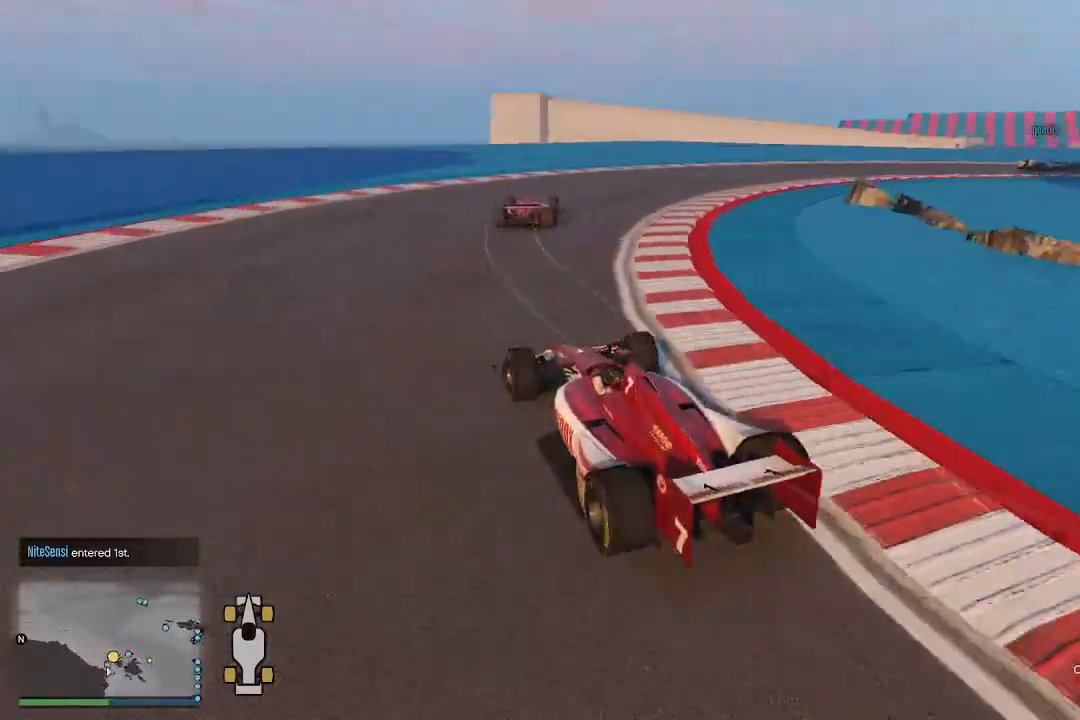
{"buttons": ["R2"], "left_stick": "up-right", "right_stick": "down-right", "events": []}
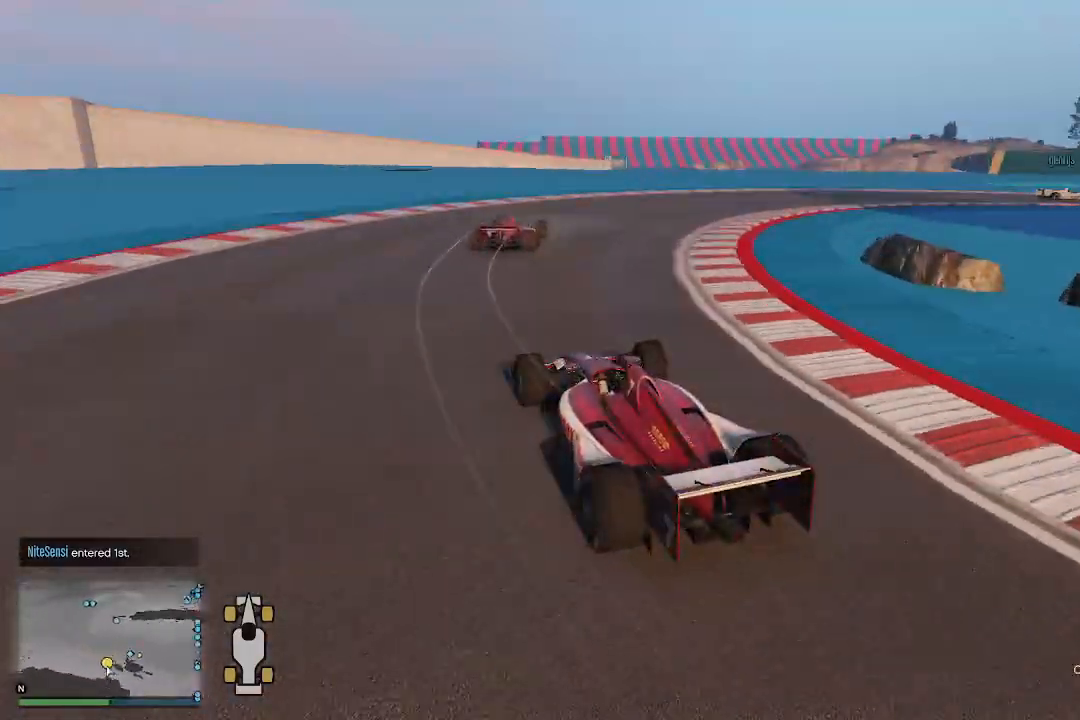
{"buttons": ["R2"], "left_stick": "up-right", "right_stick": "down-right", "events": []}
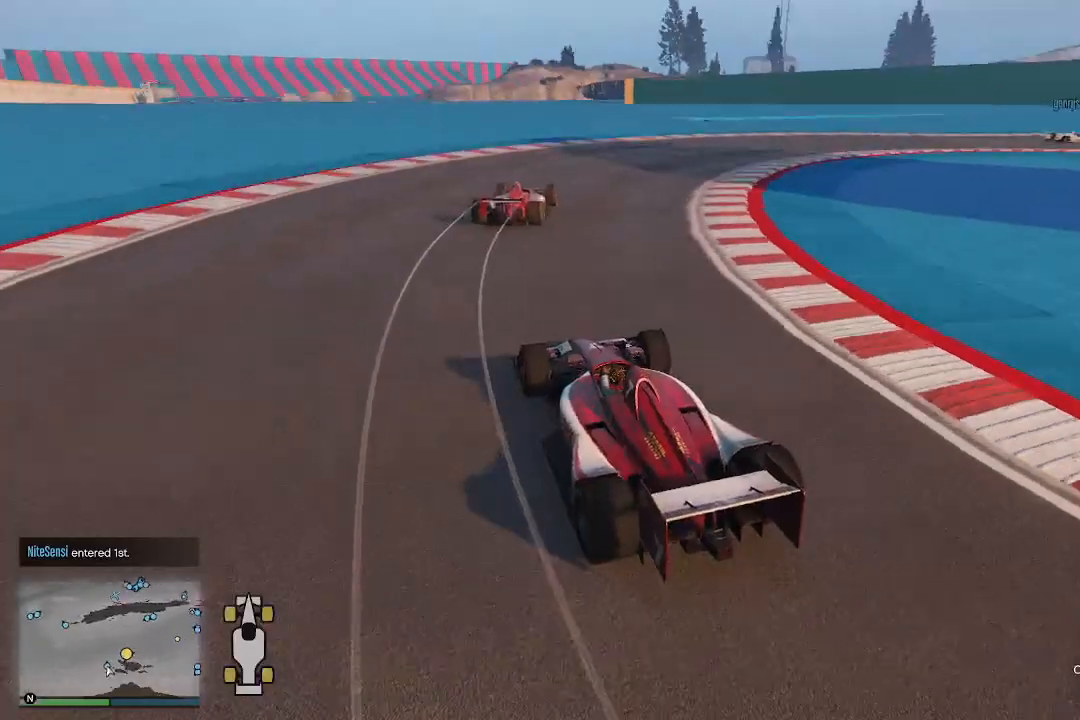
{"buttons": ["R2"], "left_stick": "up-right", "right_stick": "down-right", "events": []}